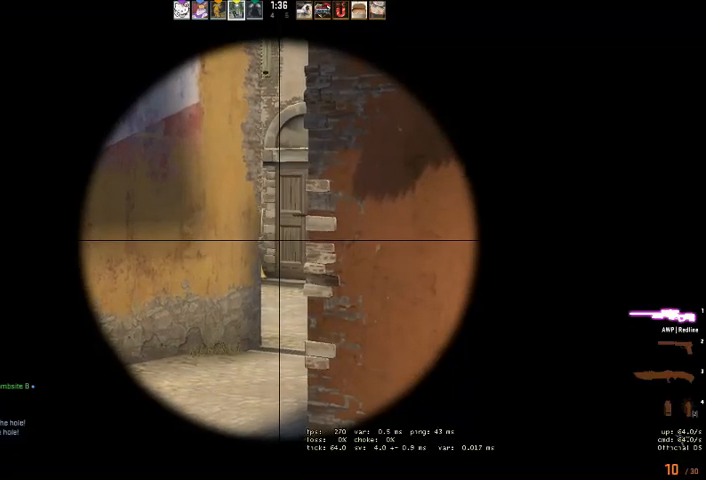
Gameplay with keyboard and mouse; each line is a JSON object with the keys and mouse buttons held at the frame after it. "events" lists presses ("down") and releases ("up") of "a", "ctrl", "d", "e", "q", "s", "shift", "space", "w", "mouse_left", "mouse_wheel" and "mouse_right" between this image and that frame as [ms after this image, input, new state], when the widget could be followed in between. "mouse_left", "mouse_wheel", "mouse_right" = the "left", "wheel", "right" buttons of the "mouse" list. No other keys are recorded. "wheel" means that the mouse wheel is clicked or scrolled. Mouse movement is not recorded. Not read: mouse_mb4.
{"keys": [], "mouse": [], "events": [[333, "a", "down"], [433, "a", "up"]]}
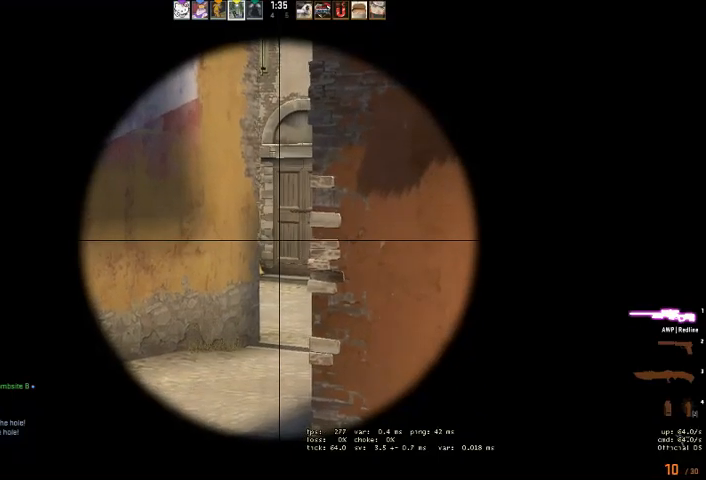
{"keys": [], "mouse": [], "events": []}
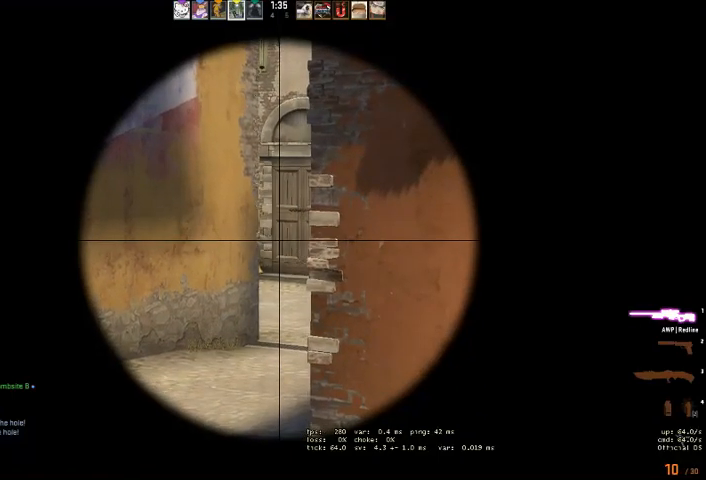
{"keys": [], "mouse": [], "events": []}
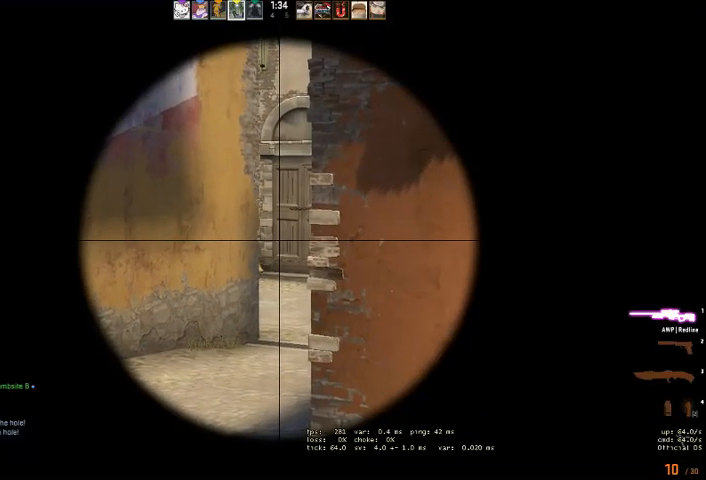
{"keys": [], "mouse": [], "events": []}
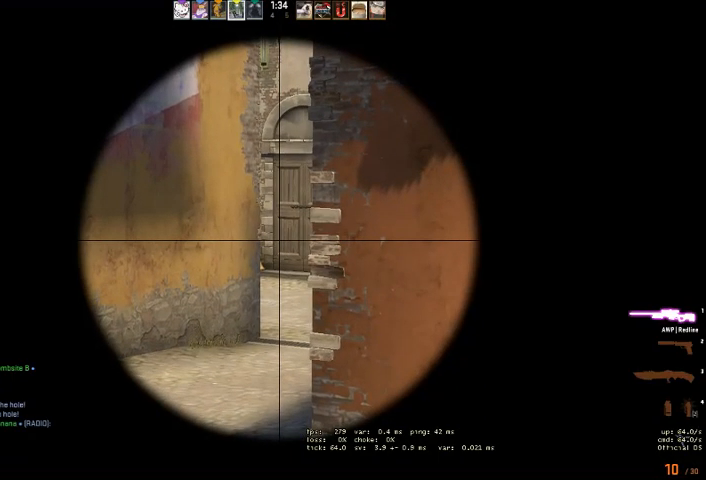
{"keys": [], "mouse": [], "events": []}
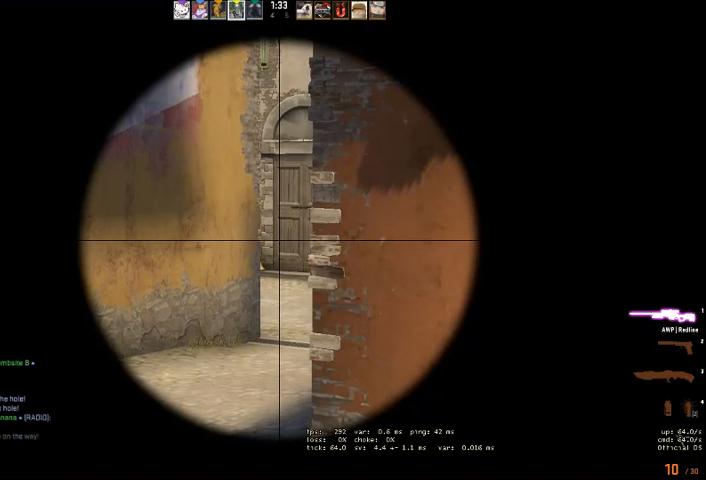
{"keys": [], "mouse": [], "events": [[233, "d", "down"], [300, "d", "up"]]}
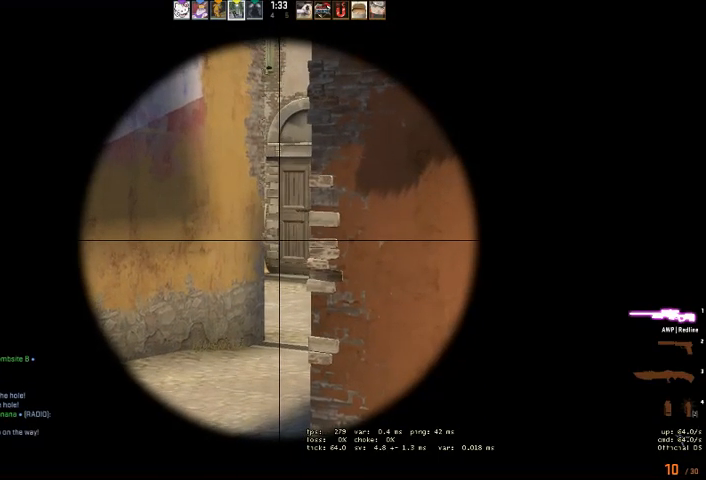
{"keys": [], "mouse": [], "events": []}
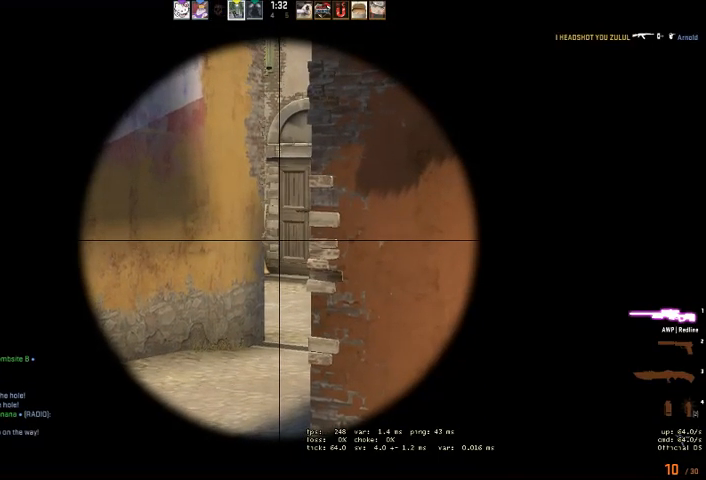
{"keys": ["d", "q"], "mouse": [], "events": [[367, "d", "down"], [433, "mouse_right", "down"], [500, "mouse_right", "up"], [500, "q", "down"]]}
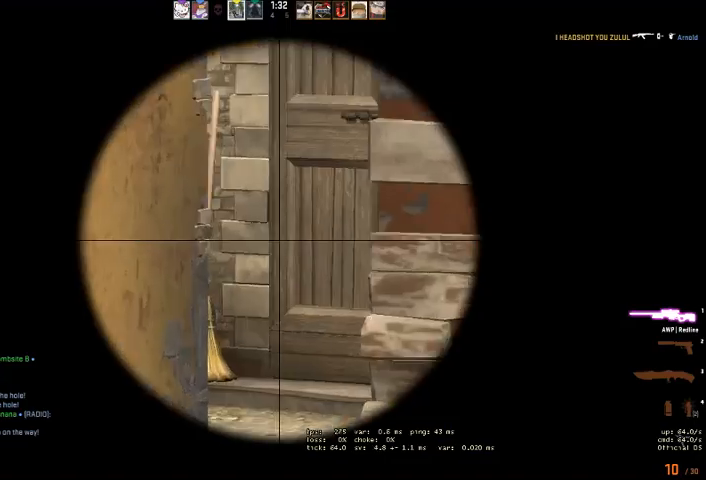
{"keys": ["d", "s"], "mouse": [], "events": [[33, "q", "up"], [300, "s", "down"]]}
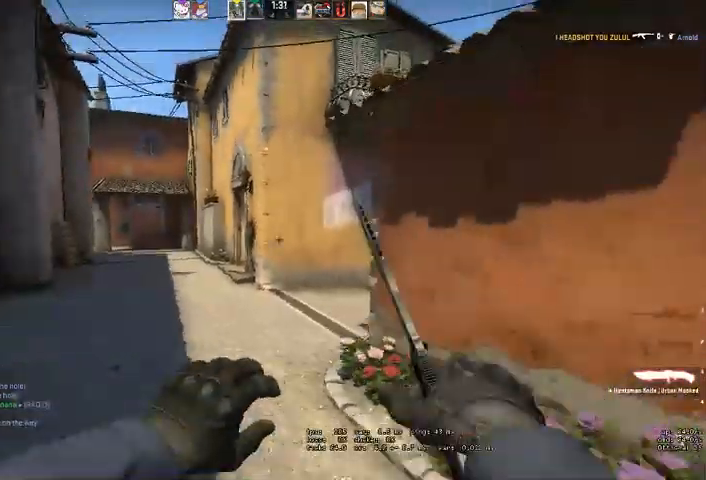
{"keys": ["a", "s"], "mouse": [], "events": [[267, "d", "up"], [433, "a", "down"]]}
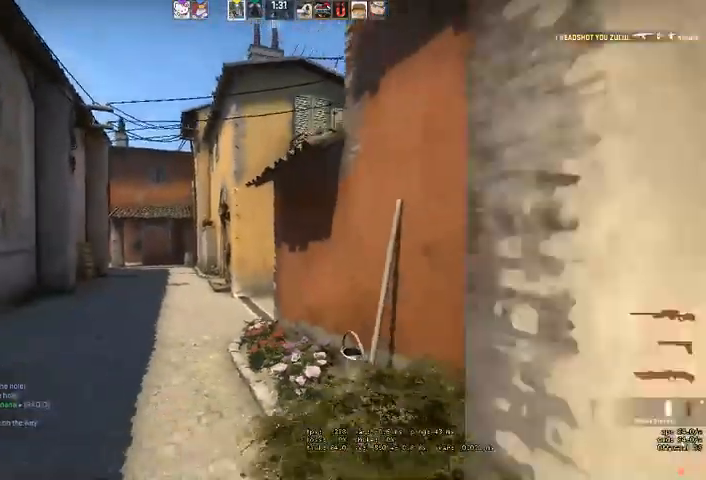
{"keys": ["a", "s"], "mouse": [], "events": []}
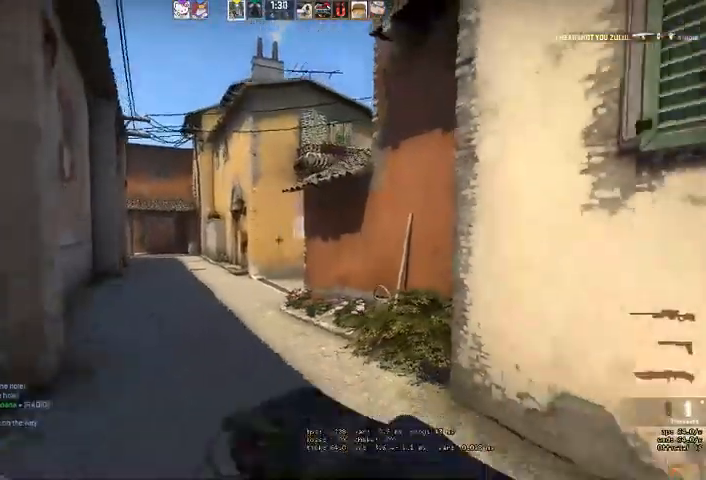
{"keys": ["d", "s"], "mouse": [], "events": [[67, "a", "up"], [367, "d", "down"]]}
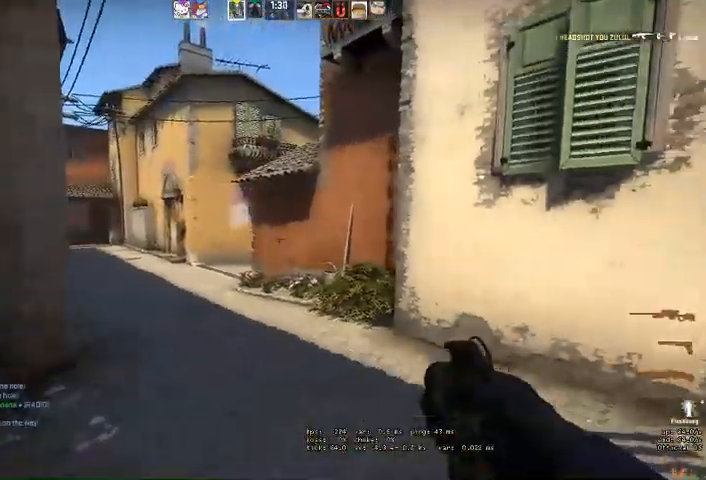
{"keys": ["s"], "mouse": ["left"], "events": [[33, "s", "up"], [100, "mouse_left", "down"], [367, "s", "down"], [433, "d", "up"]]}
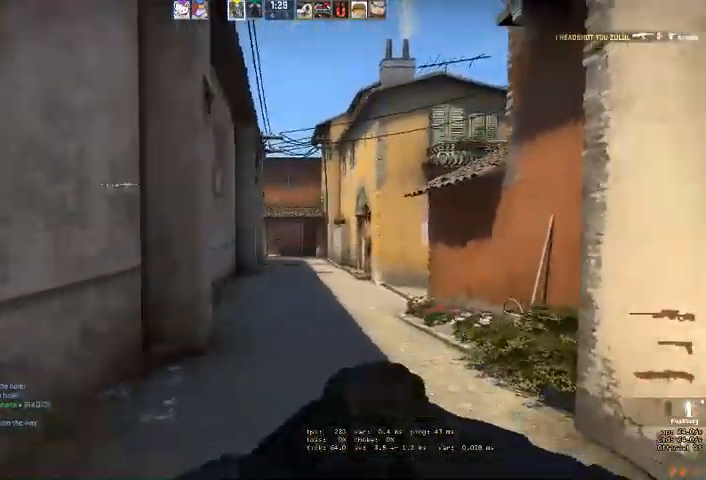
{"keys": ["a", "s"], "mouse": [], "events": [[33, "mouse_left", "up"], [300, "a", "down"]]}
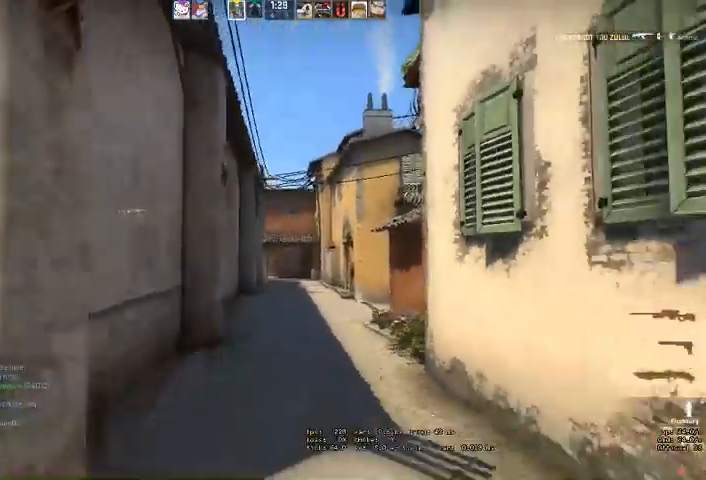
{"keys": ["a"], "mouse": [], "events": [[100, "s", "up"]]}
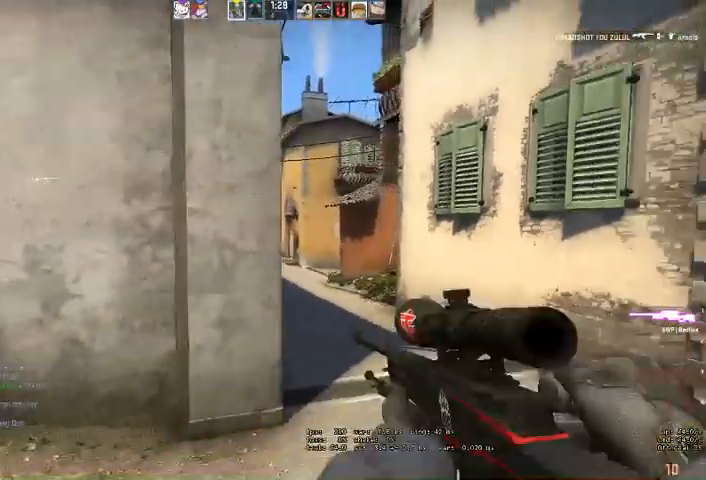
{"keys": [], "mouse": [], "events": [[167, "a", "up"]]}
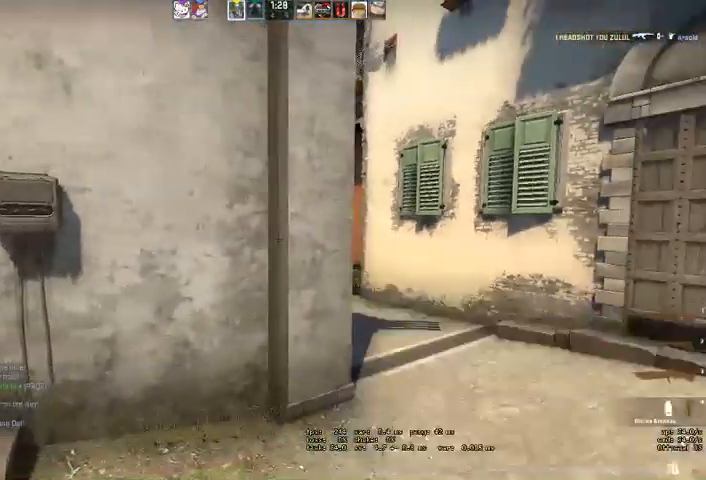
{"keys": [], "mouse": [], "events": []}
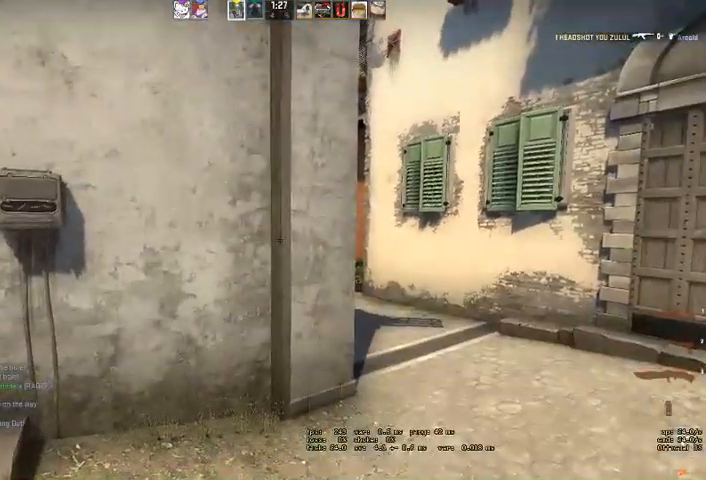
{"keys": [], "mouse": [], "events": []}
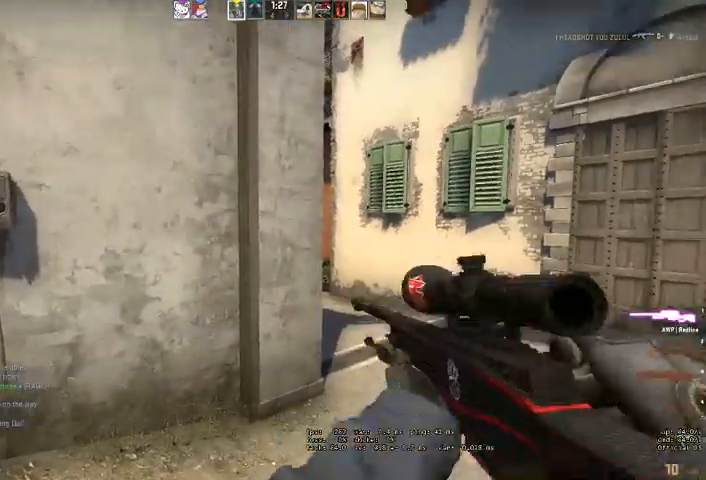
{"keys": [], "mouse": [], "events": []}
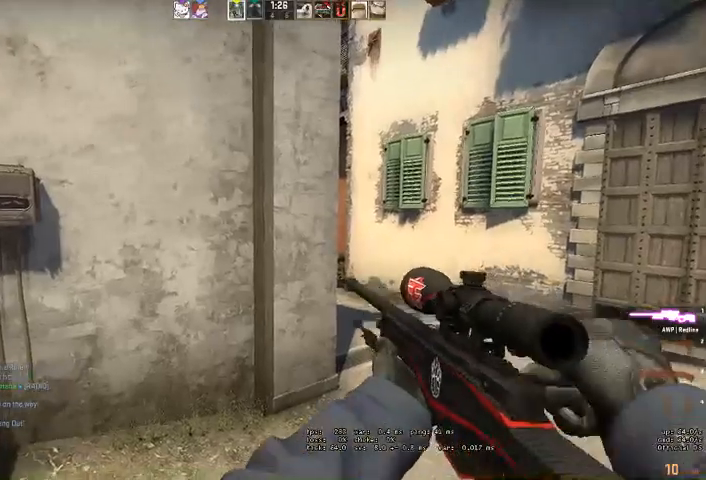
{"keys": ["a"], "mouse": ["right"], "events": [[100, "d", "down"], [433, "mouse_right", "down"], [467, "d", "up"], [500, "a", "down"]]}
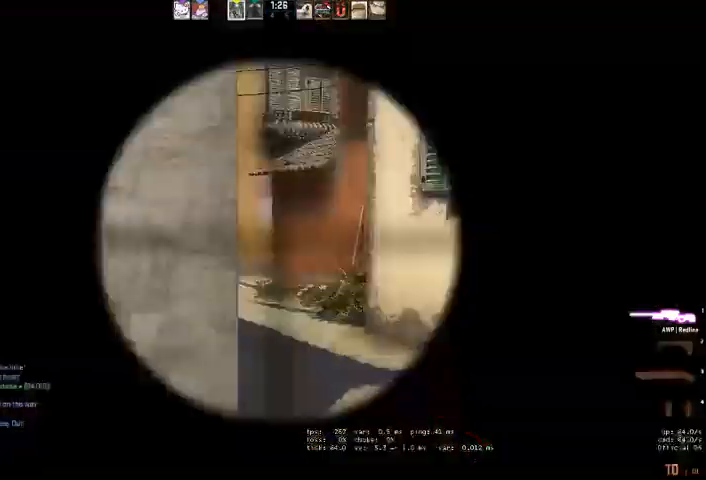
{"keys": ["d"], "mouse": [], "events": [[33, "mouse_right", "up"], [100, "a", "up"], [167, "d", "down"]]}
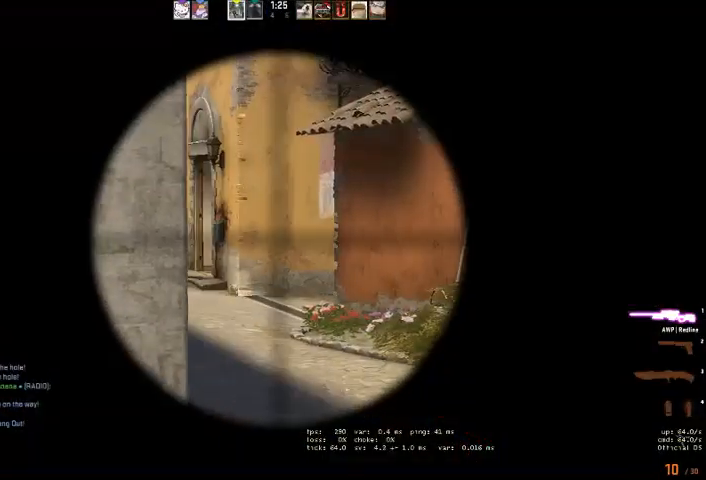
{"keys": [], "mouse": [], "events": [[33, "a", "down"], [33, "d", "up"], [167, "a", "up"], [233, "d", "down"], [467, "d", "up"]]}
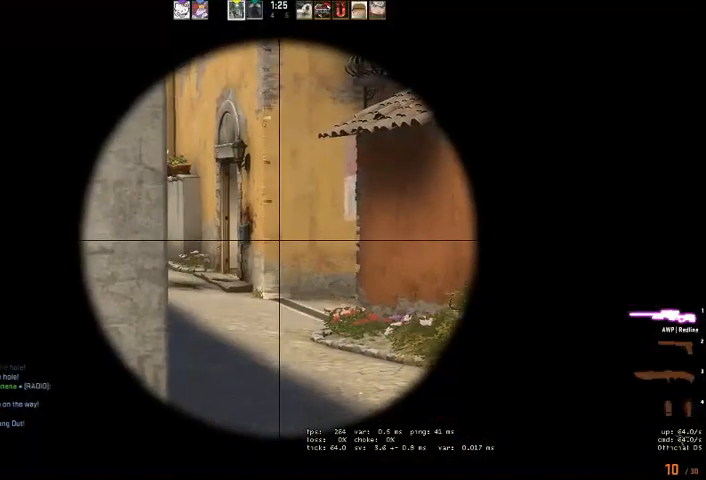
{"keys": ["d"], "mouse": [], "events": [[133, "d", "down"], [300, "d", "up"], [433, "d", "down"]]}
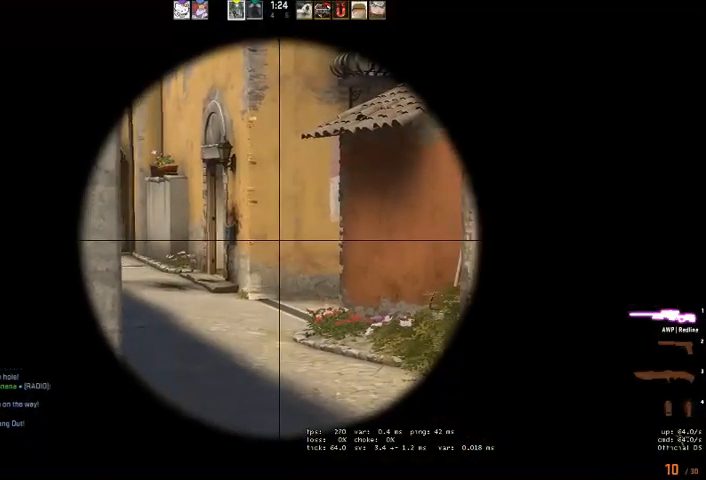
{"keys": ["d"], "mouse": [], "events": [[200, "q", "down"], [233, "q", "up"], [333, "q", "down"], [400, "q", "up"]]}
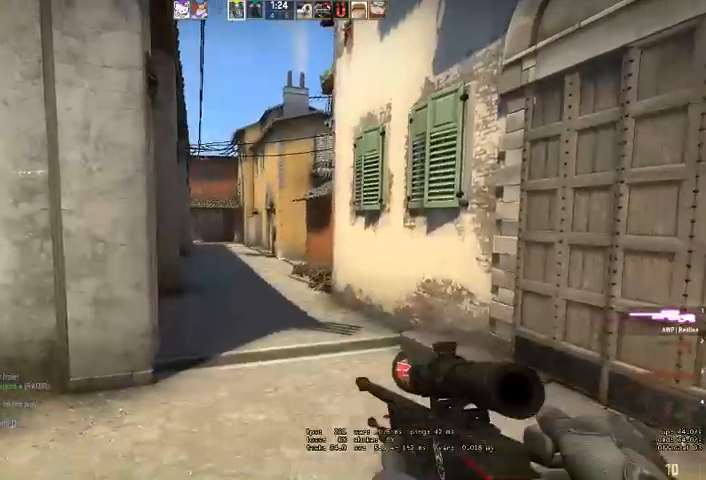
{"keys": ["d"], "mouse": [], "events": []}